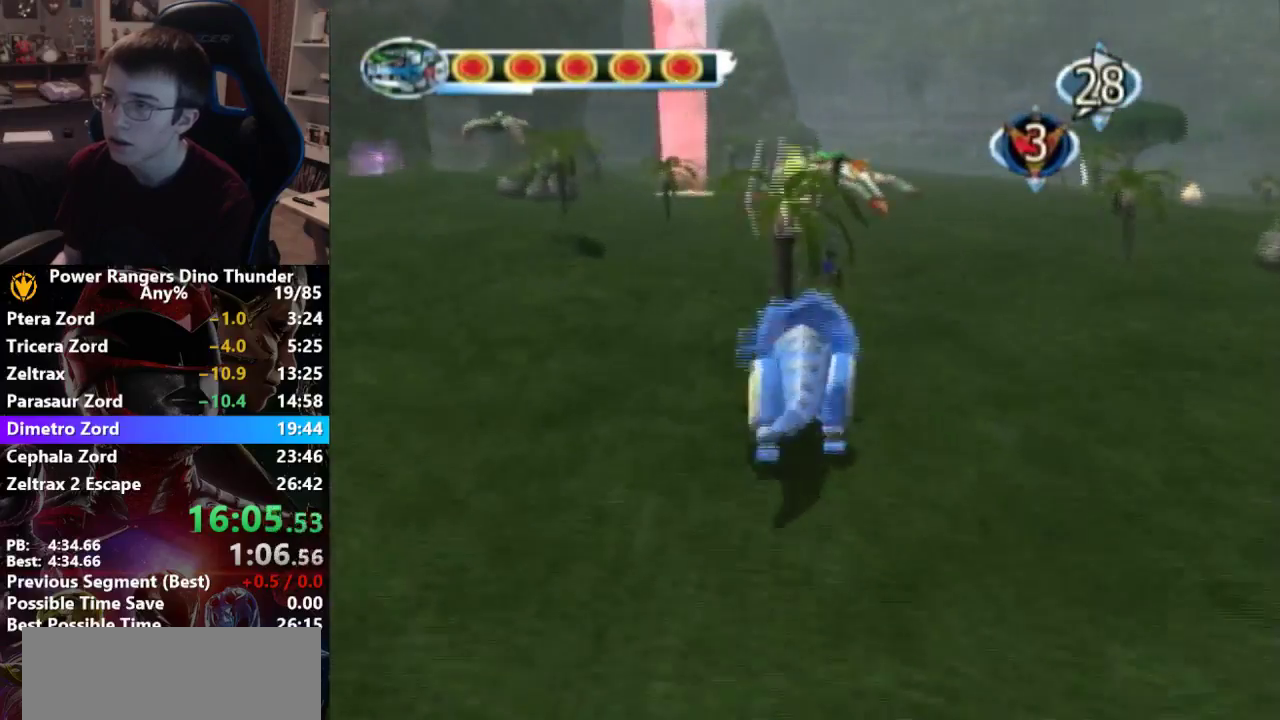
Gameplay with a controller; each line is a JSON object with the inputs held at the frame after it. "events" lists button and stick changes between this image and that frame as [ms after this image, input, new state], when the widget could be followed in between. Not read: L3 R3.
{"buttons": ["SQUARE"], "left_stick": "up", "right_stick": "center"}
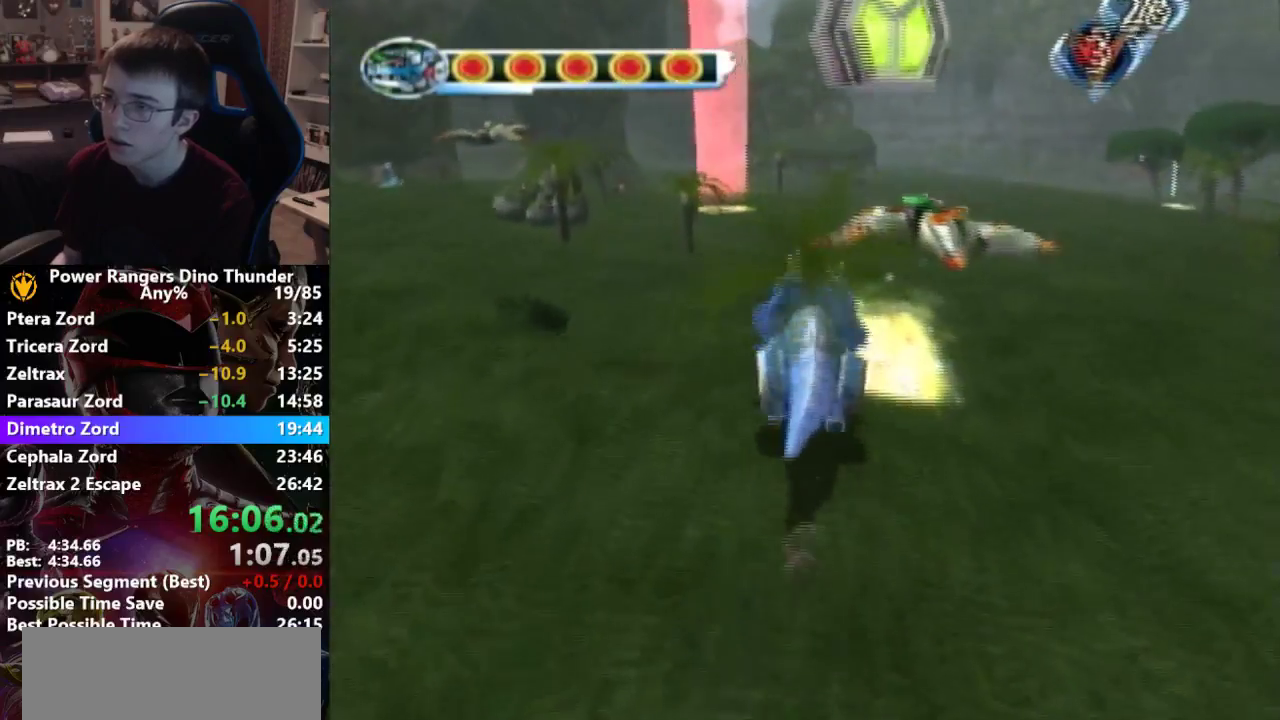
{"buttons": [], "left_stick": "up", "right_stick": "center"}
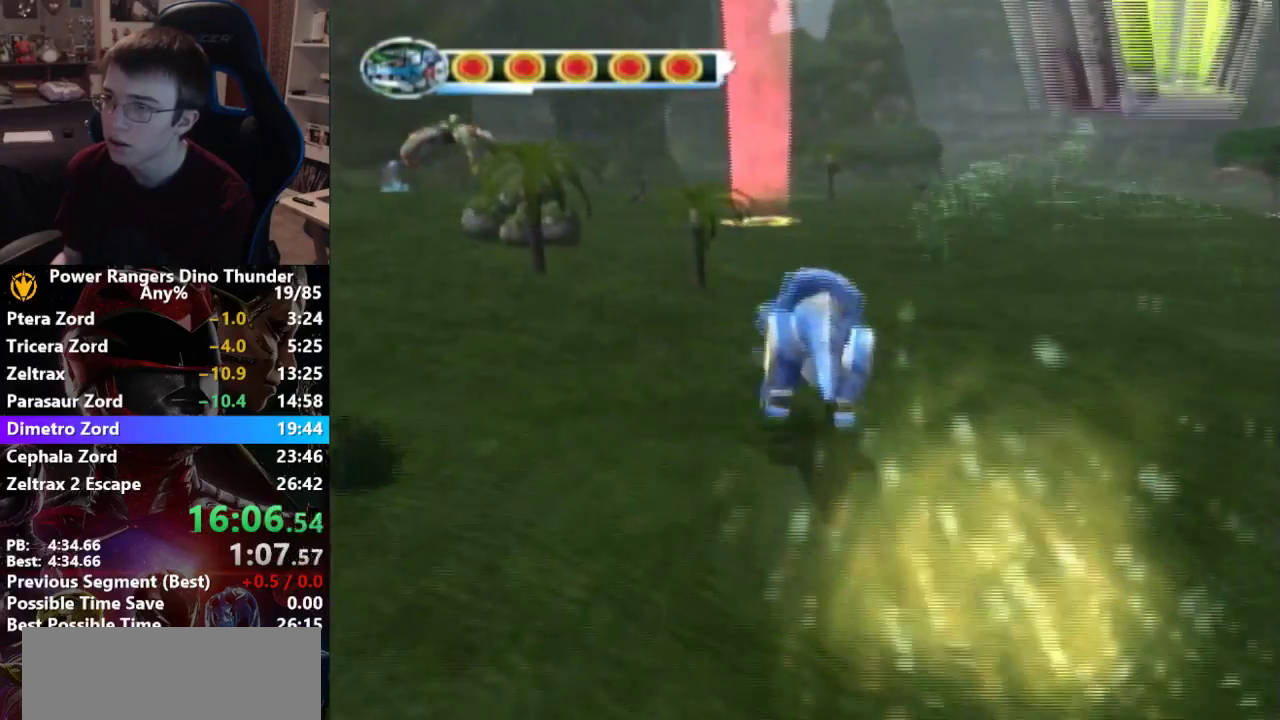
{"buttons": [], "left_stick": "up", "right_stick": "center", "events": [[100, "SQUARE", "down"], [133, "SQUARE", "up"], [200, "SQUARE", "down"], [233, "SQUARE", "up"]]}
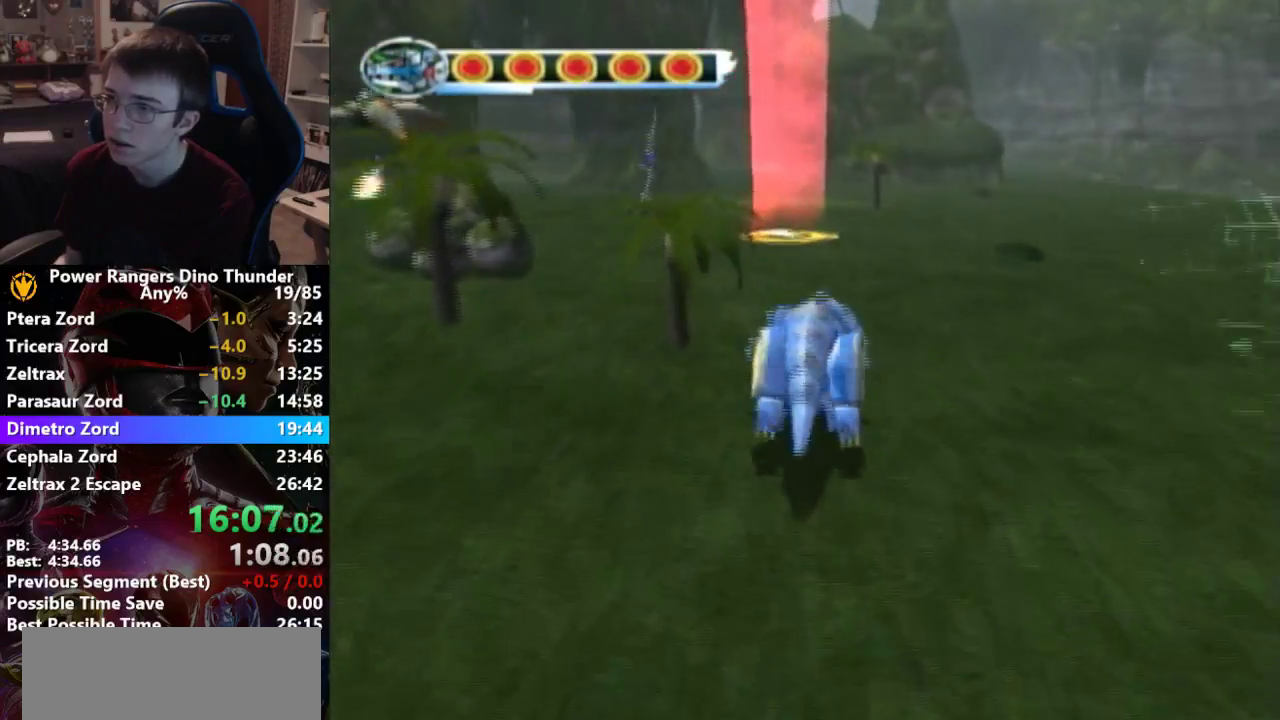
{"buttons": [], "left_stick": "up", "right_stick": "center", "events": []}
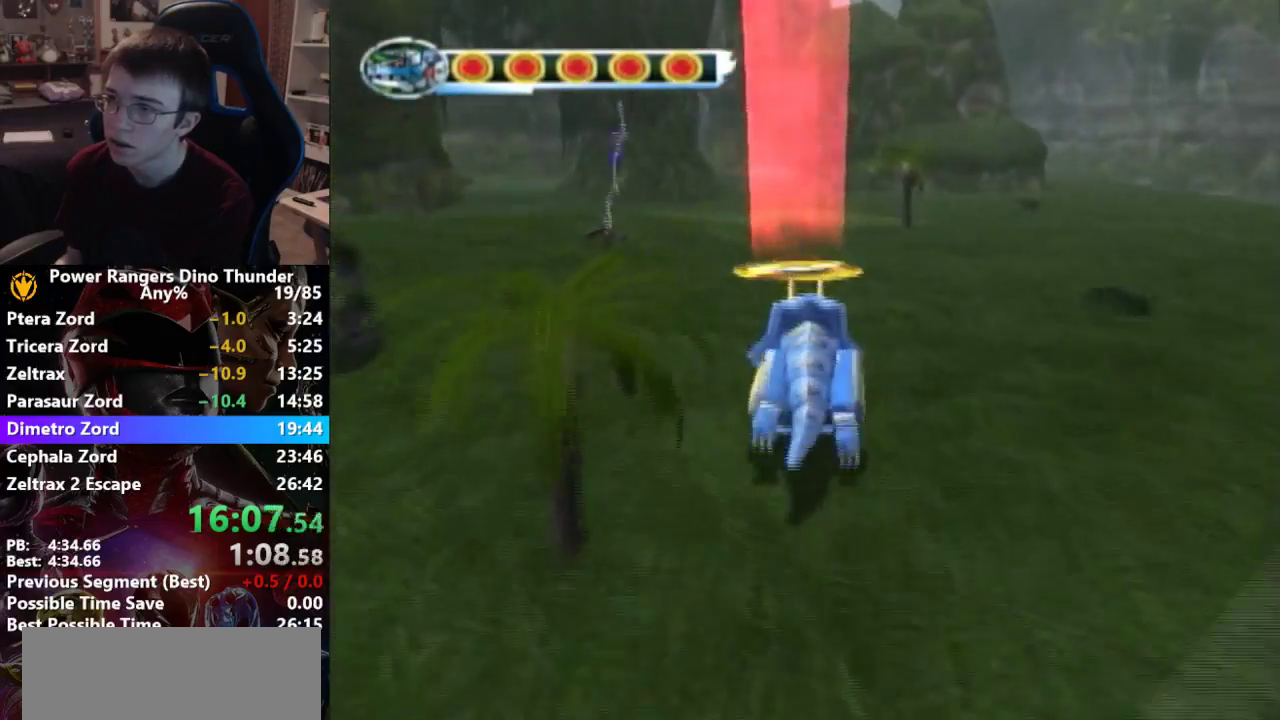
{"buttons": [], "left_stick": "up", "right_stick": "center", "events": [[200, "TRIANGLE", "down"], [233, "TRIANGLE", "up"], [333, "CROSS", "down"], [400, "CROSS", "up"]]}
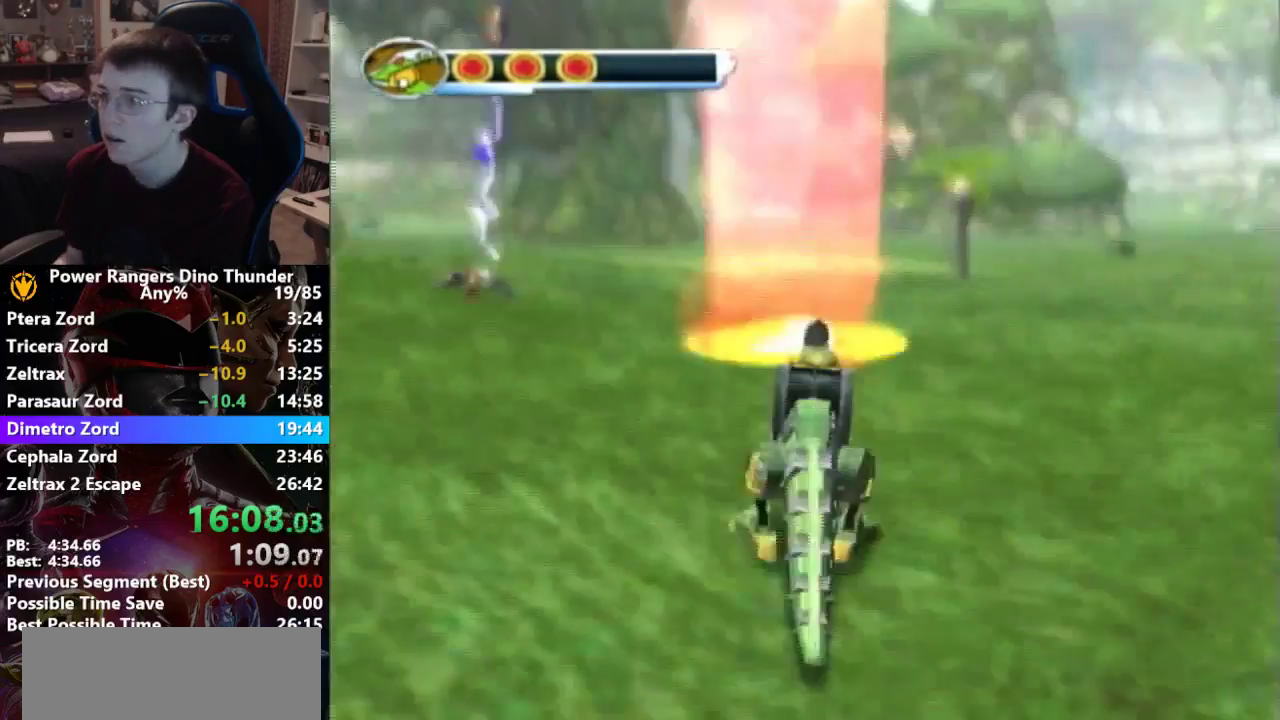
{"buttons": [], "left_stick": "up", "right_stick": "center", "events": []}
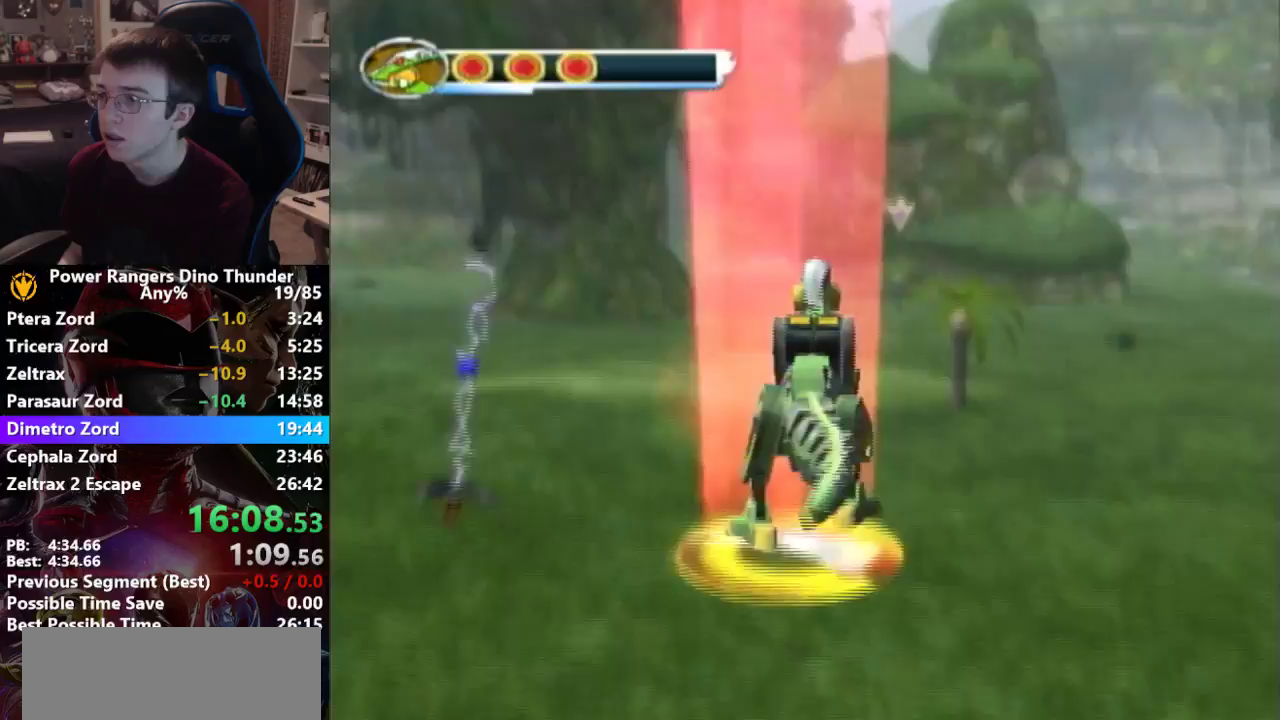
{"buttons": [], "left_stick": "up", "right_stick": "center", "events": []}